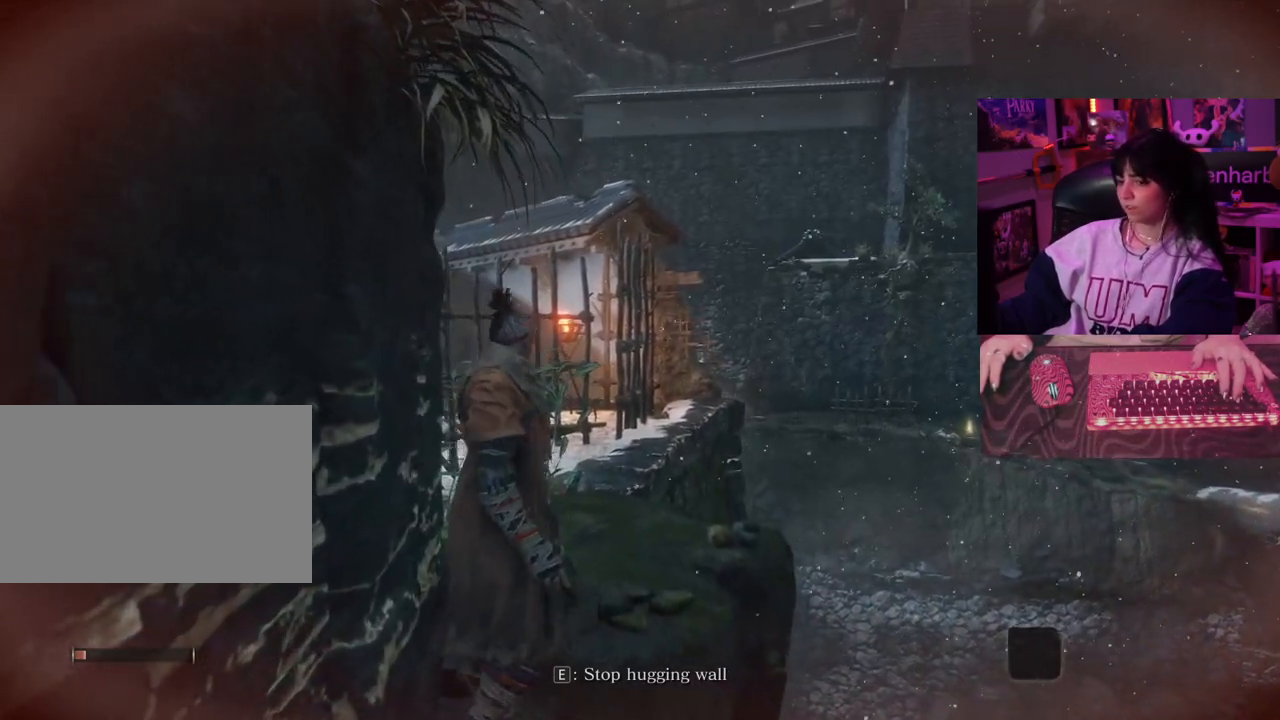
Gameplay with keyboard and mouse; each line is a JSON object with the keys and mouse buttons held at the frame after it. "events" lists presses ("down") and releases ("up") of "1", "2", "3", "4", "5", "a", "alt", "c", "caps_lock", "ctrl", "d", "e", "f", "g", "q", "r", "s", "shift", "space", "t", "tab", "v", "w", "x", "z", "mouse_left", "mouse_wheel" and "mouse_right" between this image and that frame as [ms after this image, input, new state], when the widget could be followed in between. "mouse_left", "mouse_wheel", "mouse_right" = the "left", "wheel", "right" buttons of the "mouse" list. No other keys are recorded. "wheel" means that the mouse wheel is clicked or scrolled. Not read: mouse_move.
{"keys": ["w"], "mouse": [], "events": []}
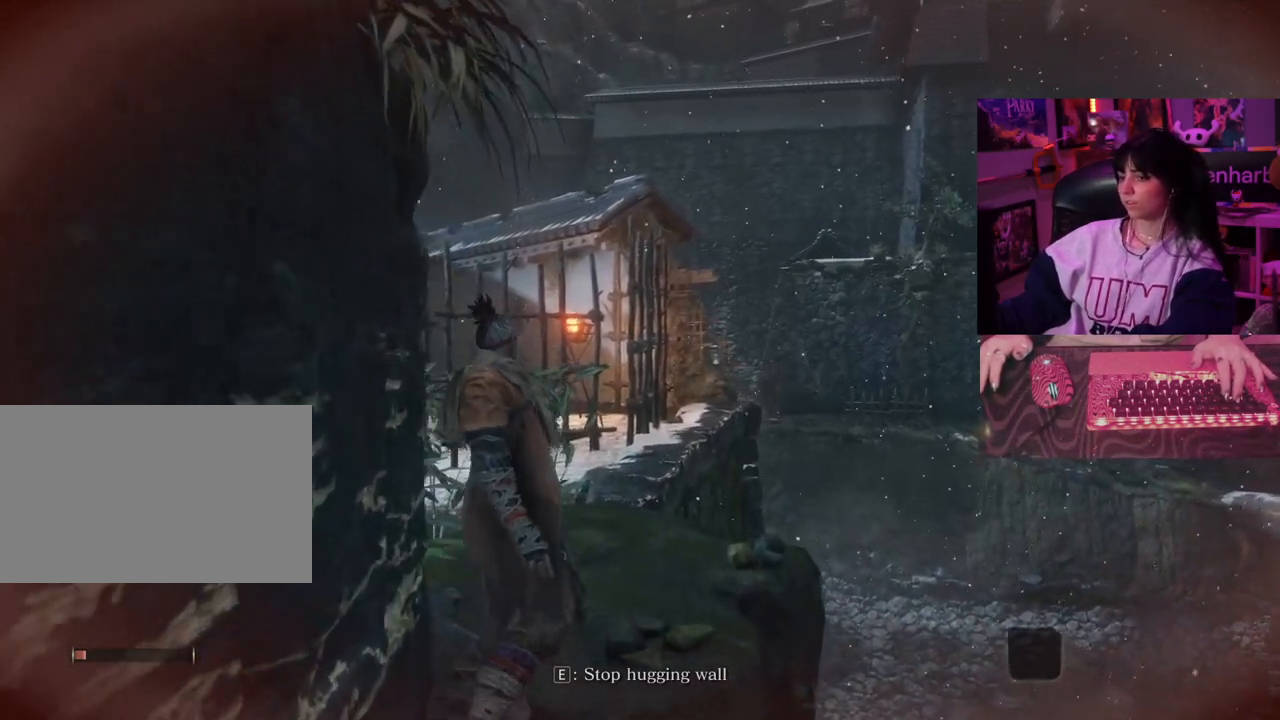
{"keys": ["w"], "mouse": [], "events": []}
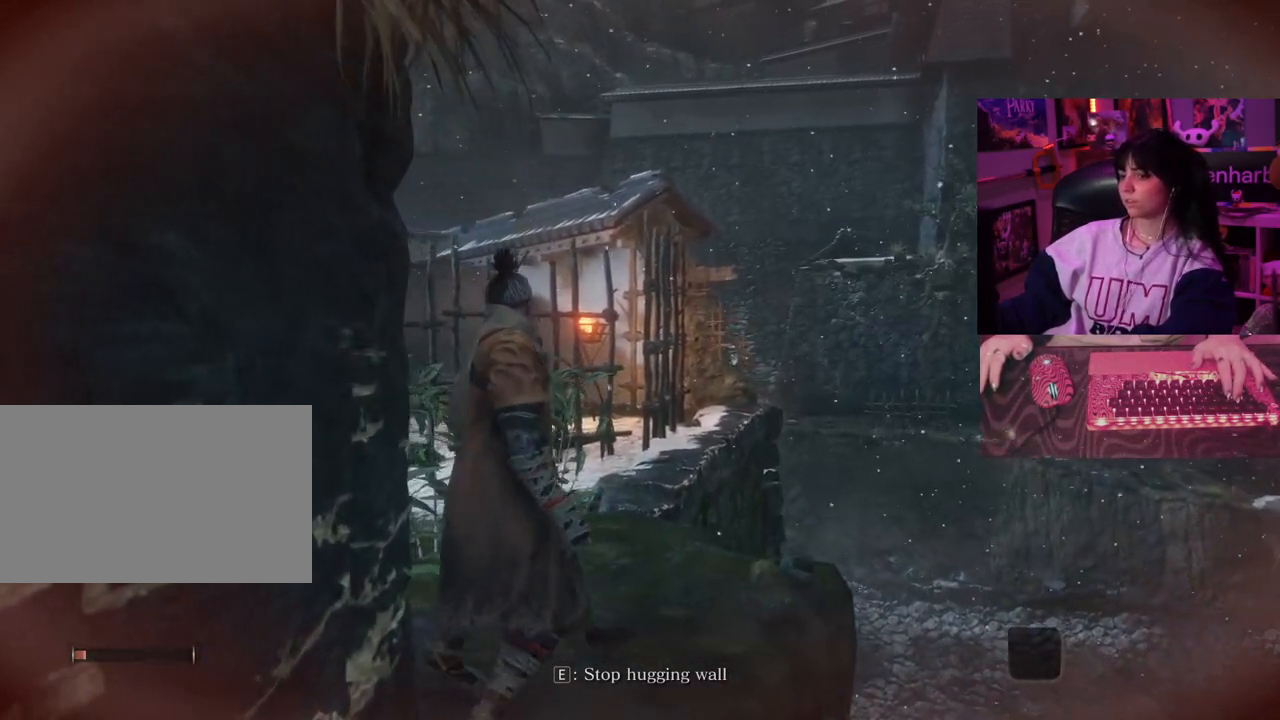
{"keys": ["w"], "mouse": [], "events": []}
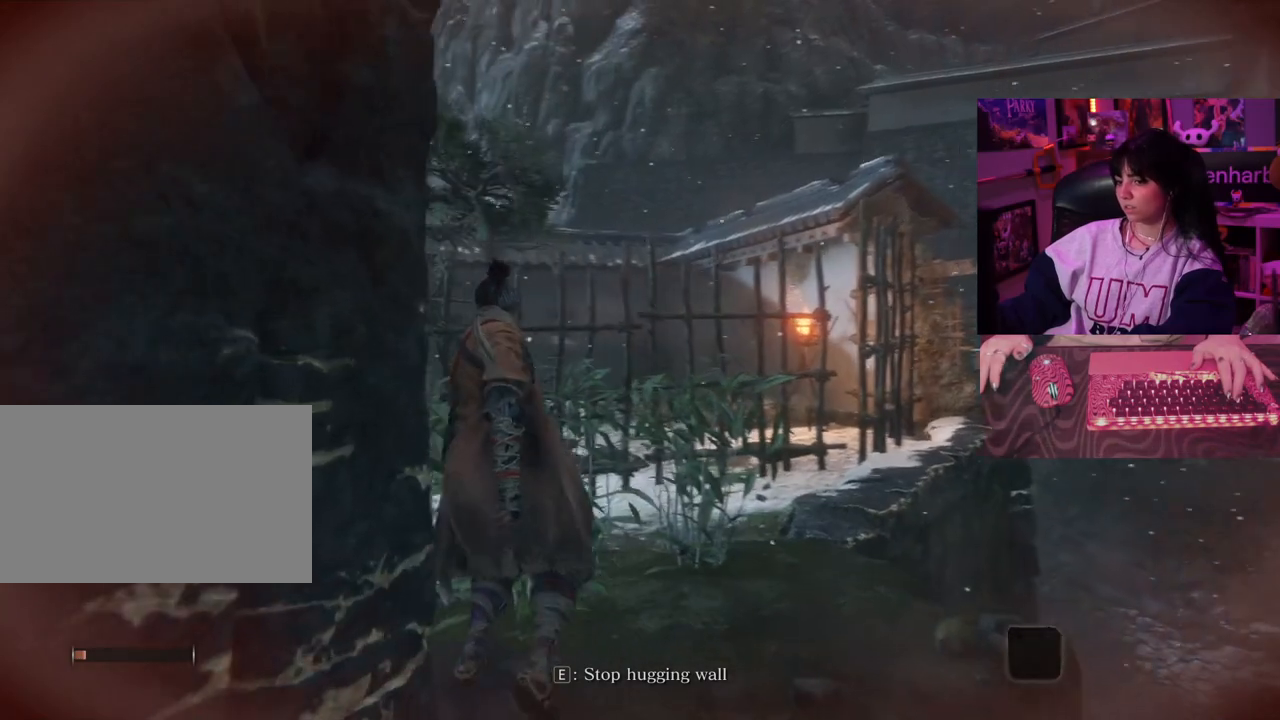
{"keys": ["w"], "mouse": [], "events": []}
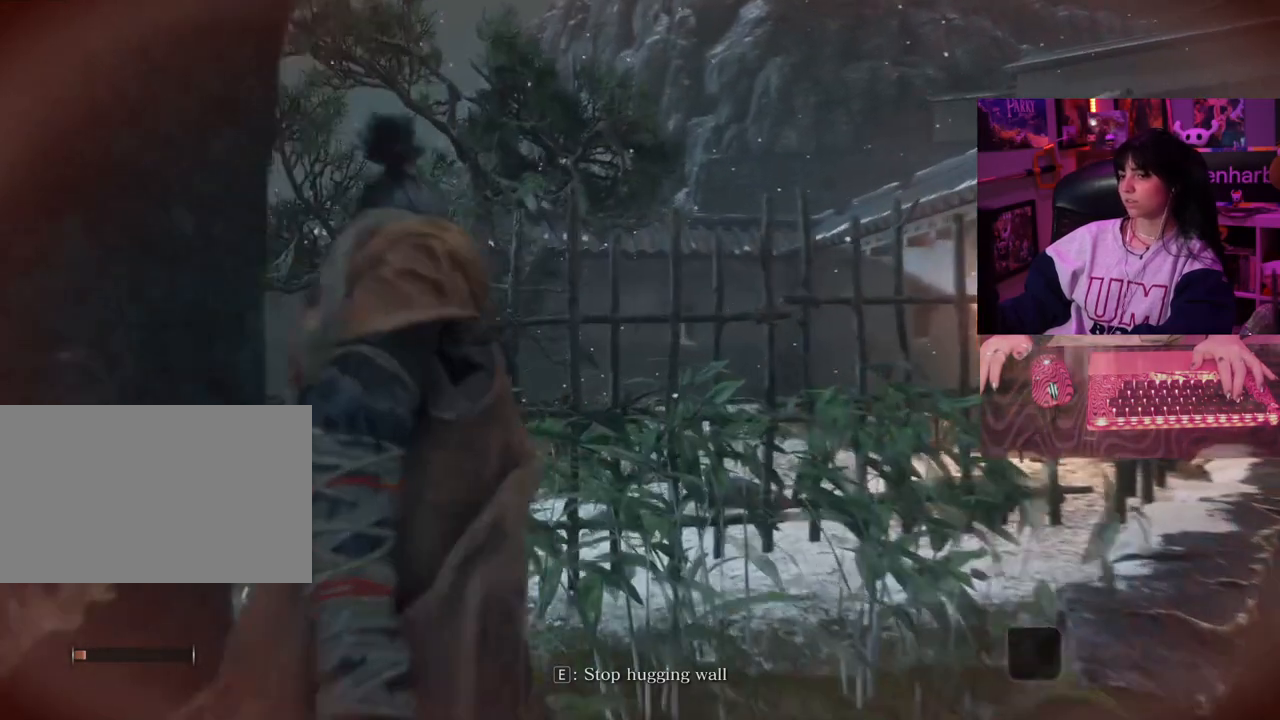
{"keys": ["w"], "mouse": [], "events": []}
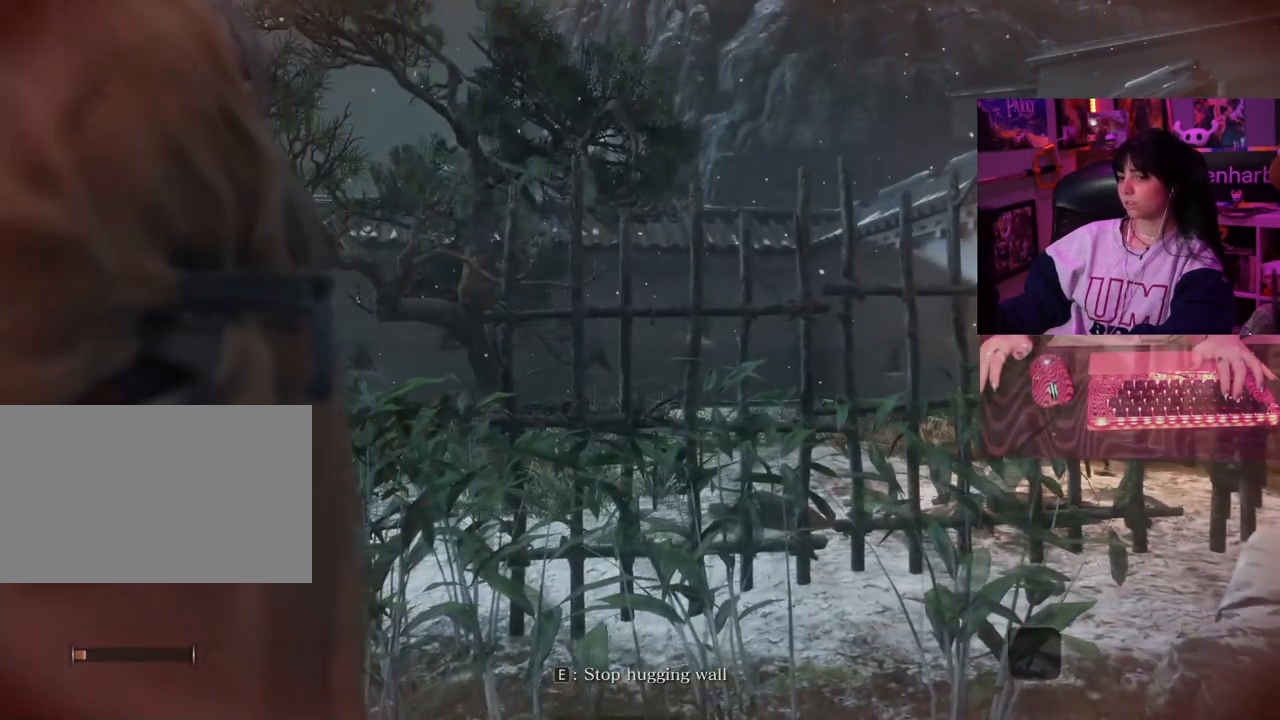
{"keys": ["w"], "mouse": [], "events": []}
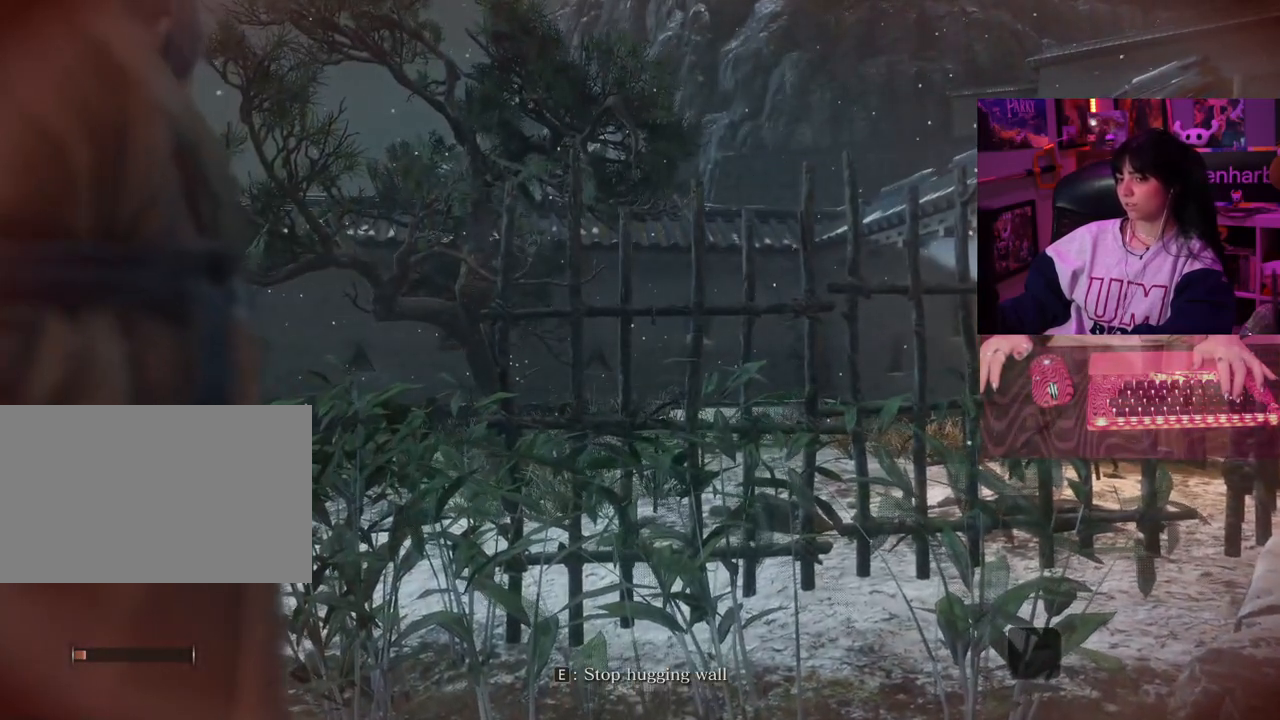
{"keys": ["w"], "mouse": [], "events": []}
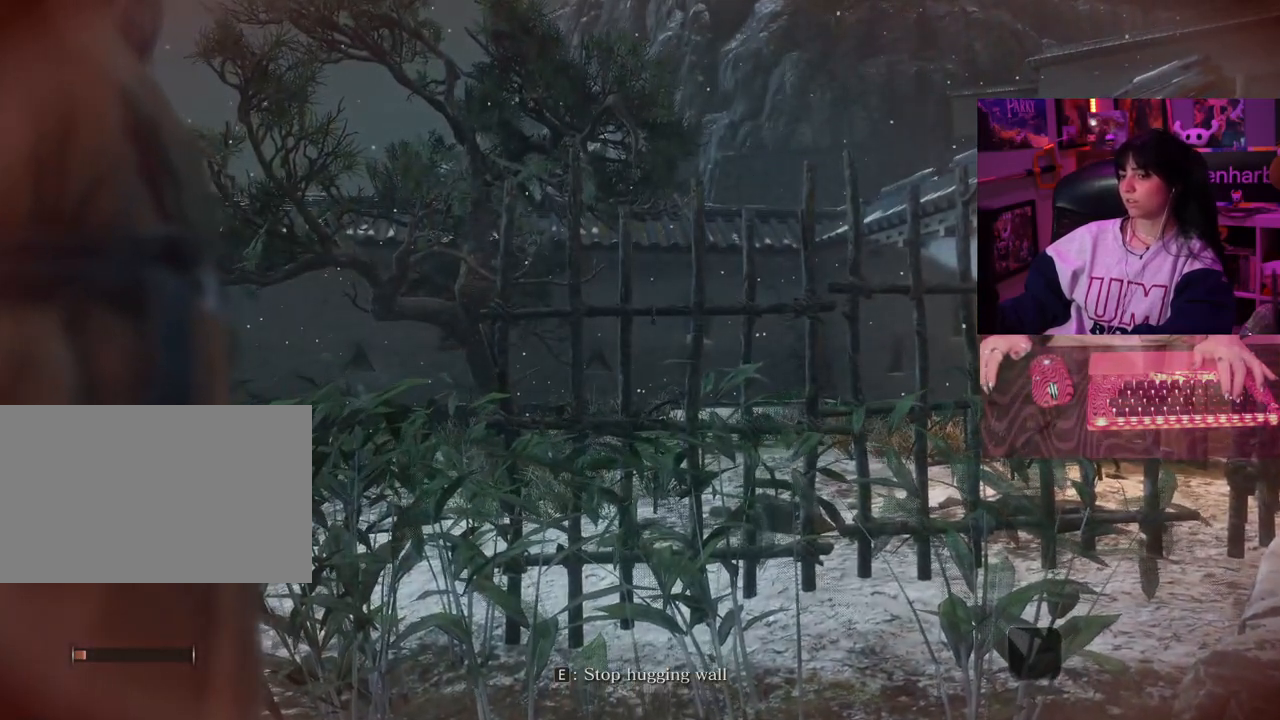
{"keys": ["w"], "mouse": [], "events": []}
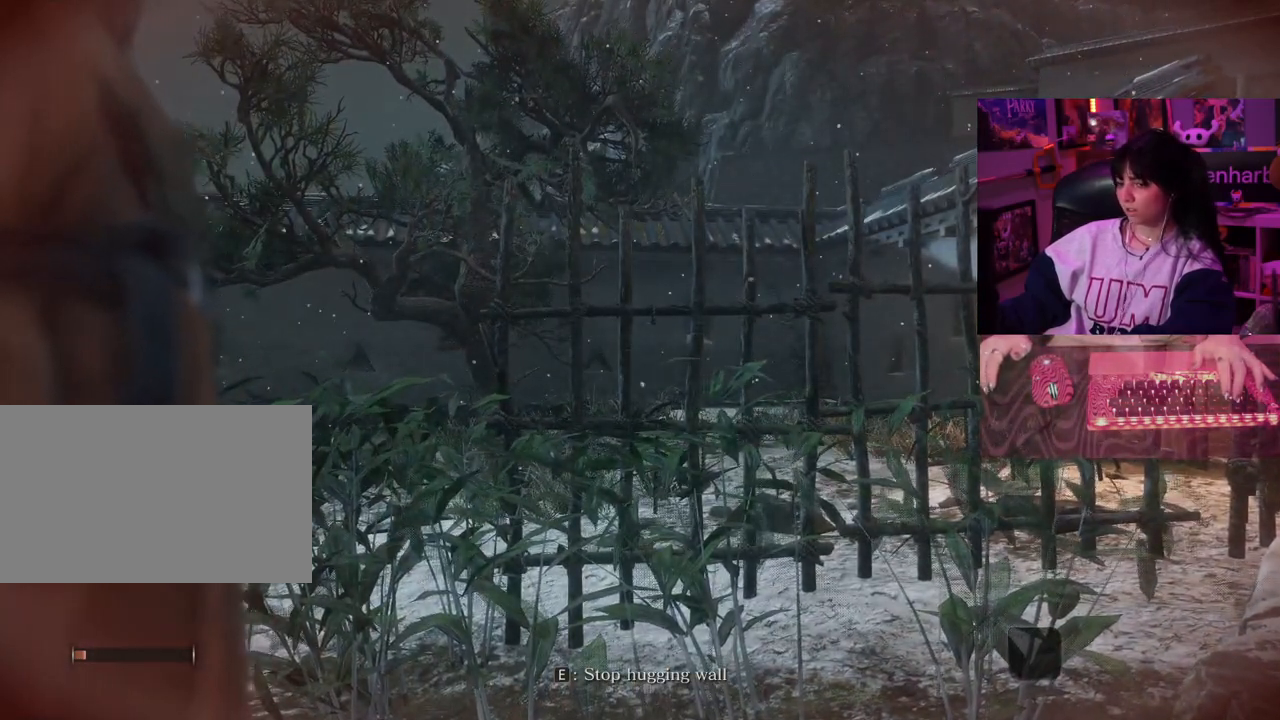
{"keys": [], "mouse": [], "events": [[83, "w", "up"], [317, "e", "down"], [417, "e", "up"]]}
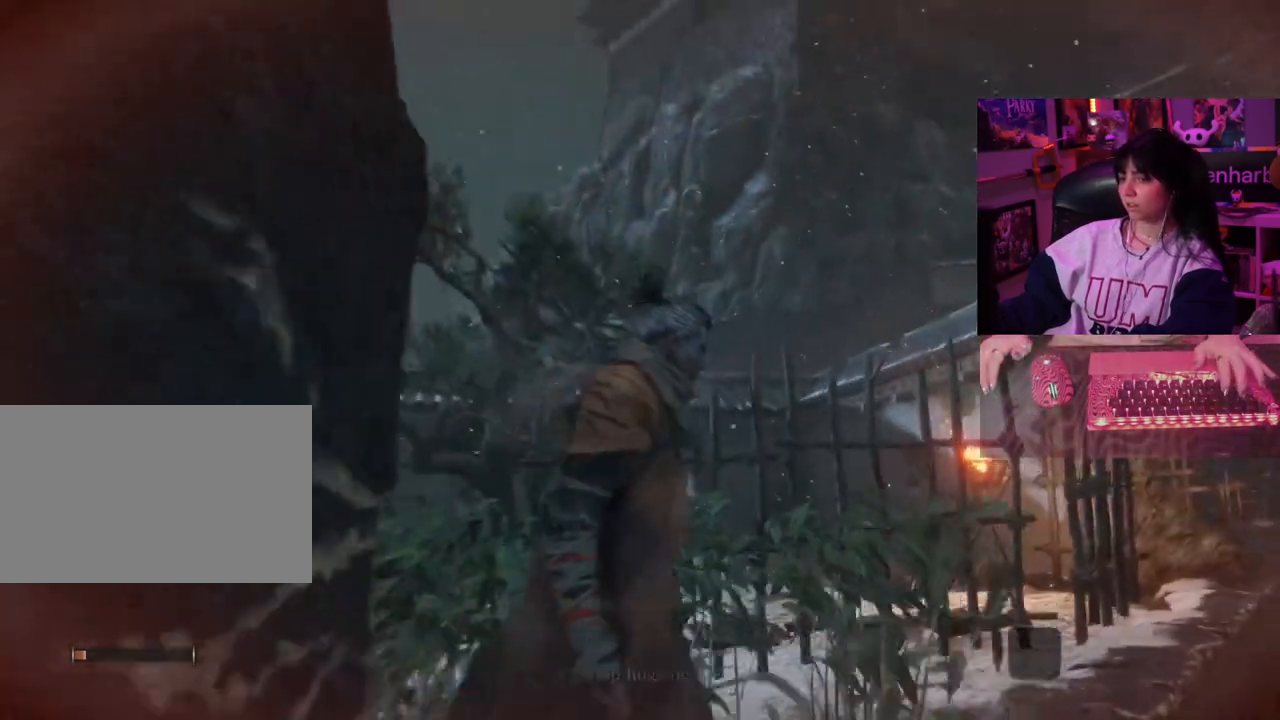
{"keys": [], "mouse": [], "events": []}
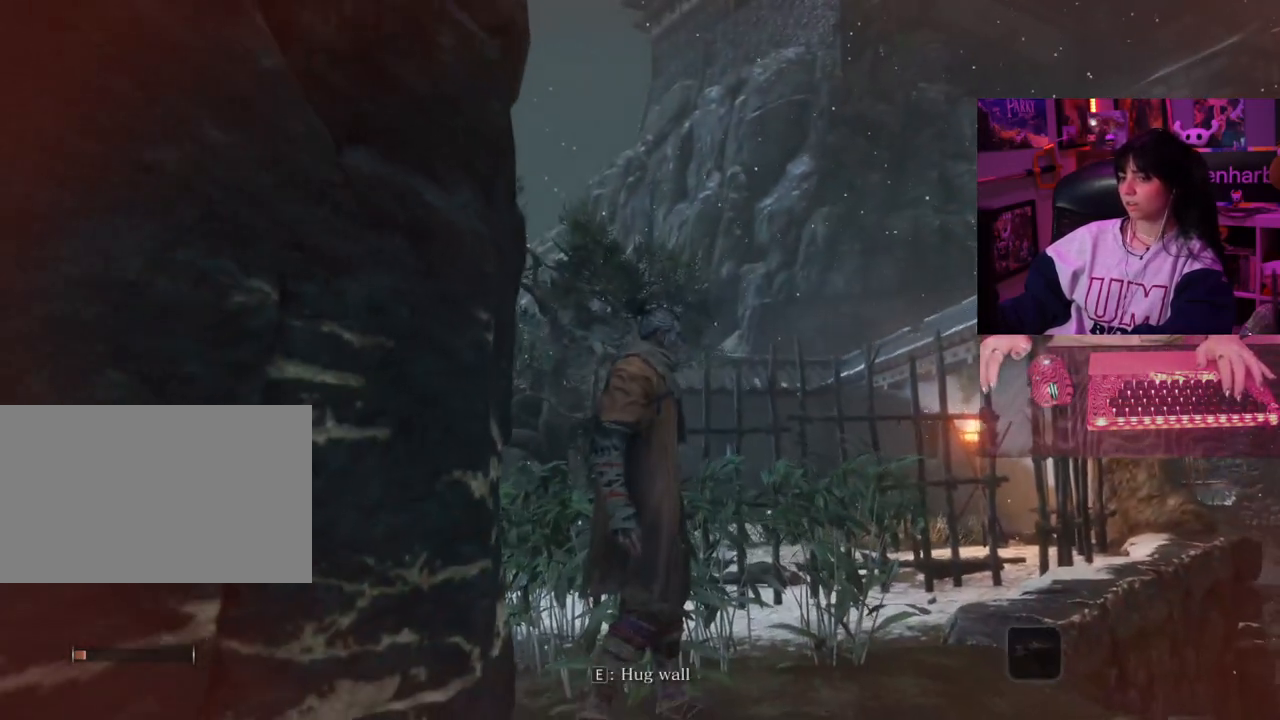
{"keys": [], "mouse": [], "events": []}
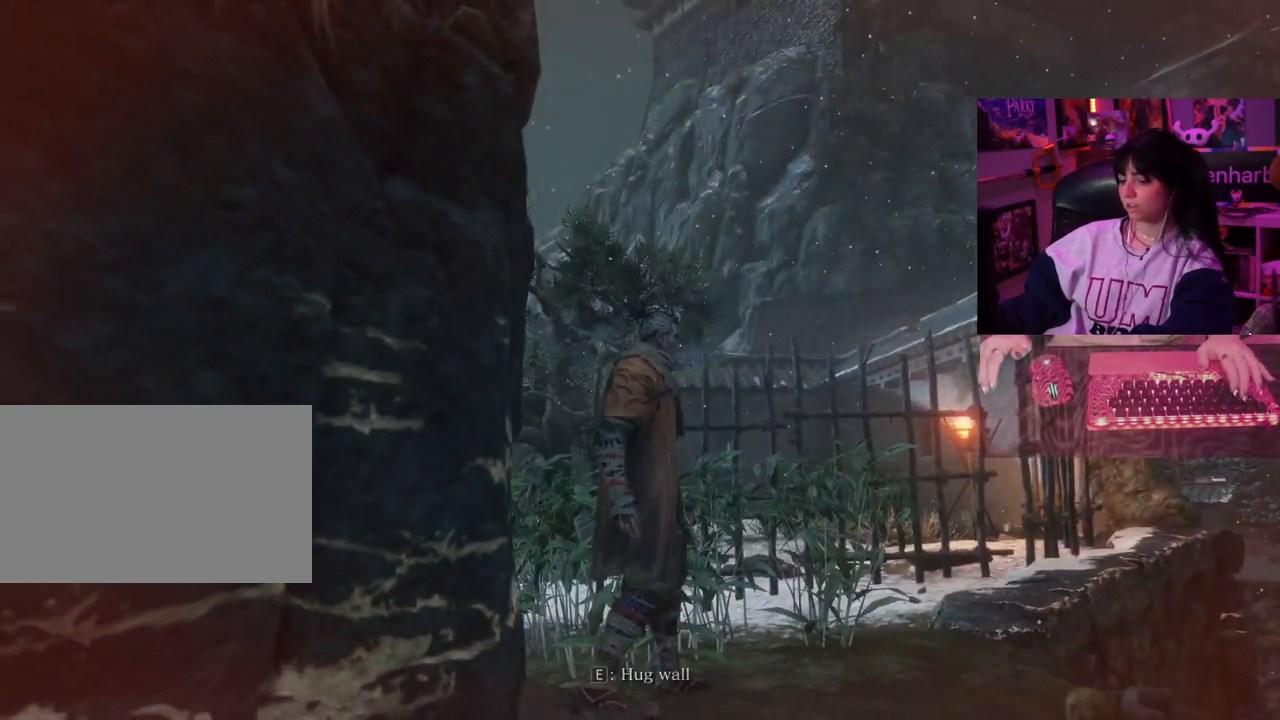
{"keys": [], "mouse": [], "events": []}
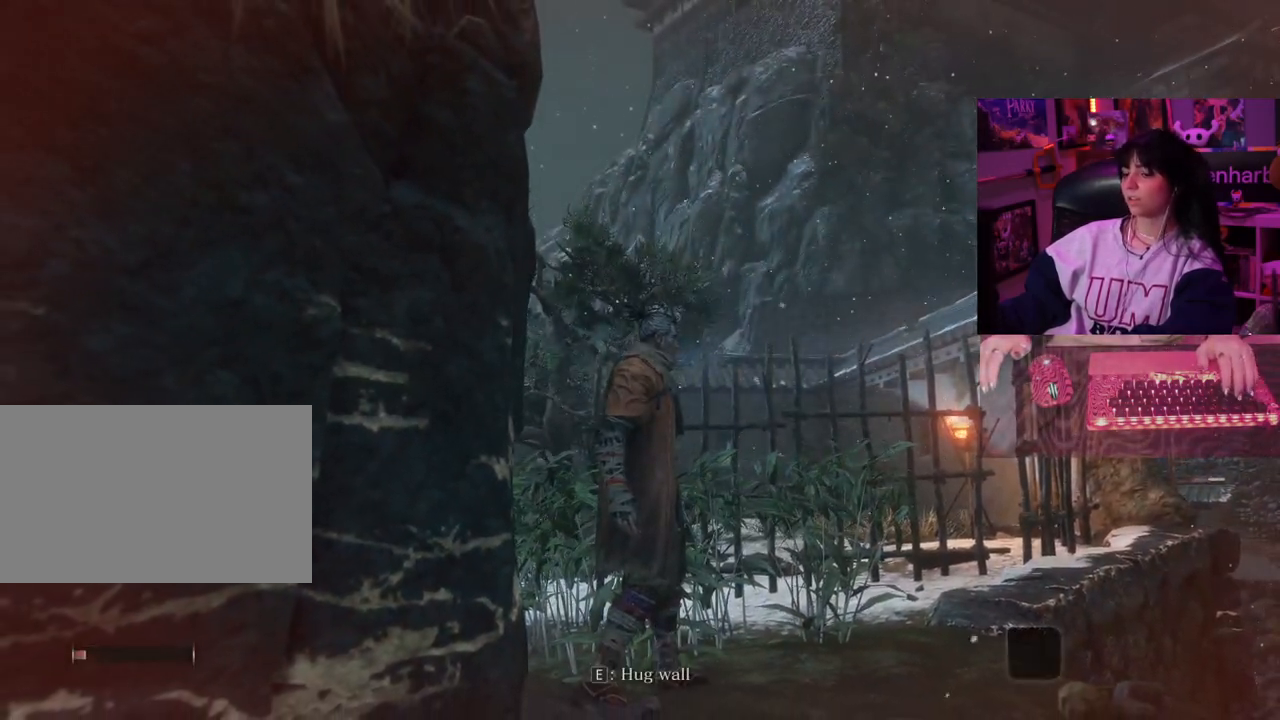
{"keys": [], "mouse": [], "events": [[383, "q", "down"], [467, "q", "up"]]}
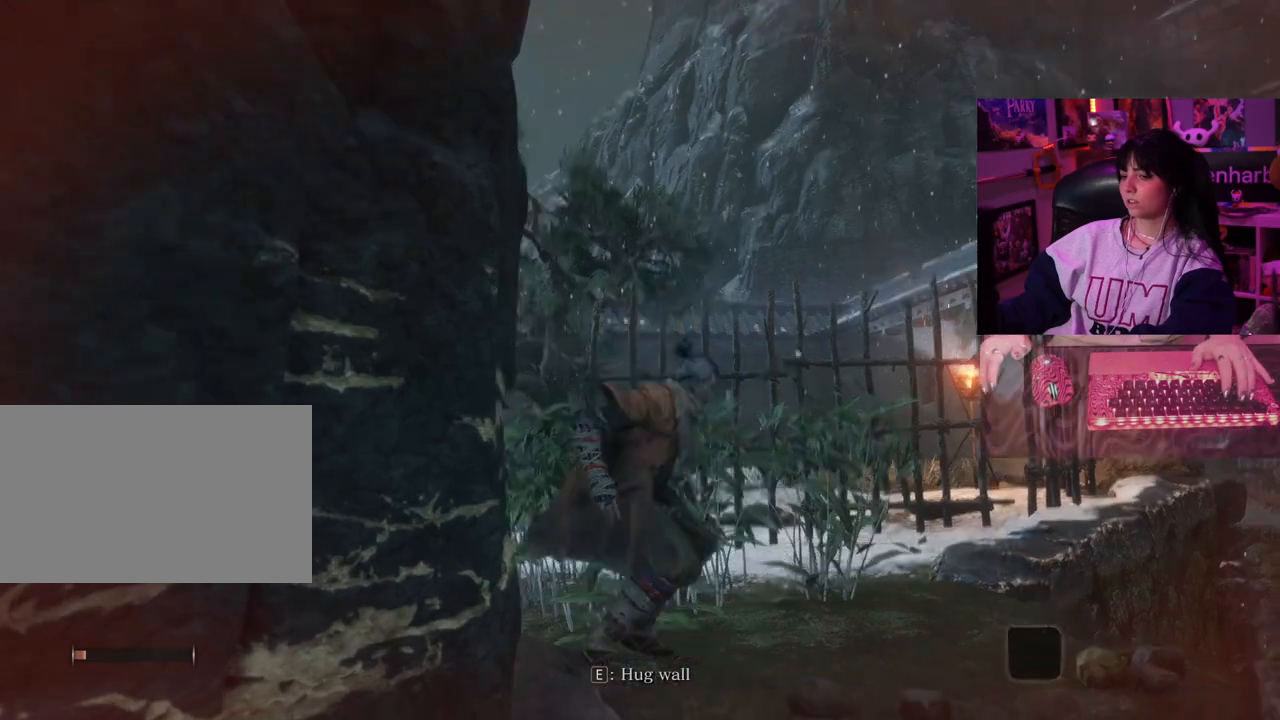
{"keys": [], "mouse": [], "events": []}
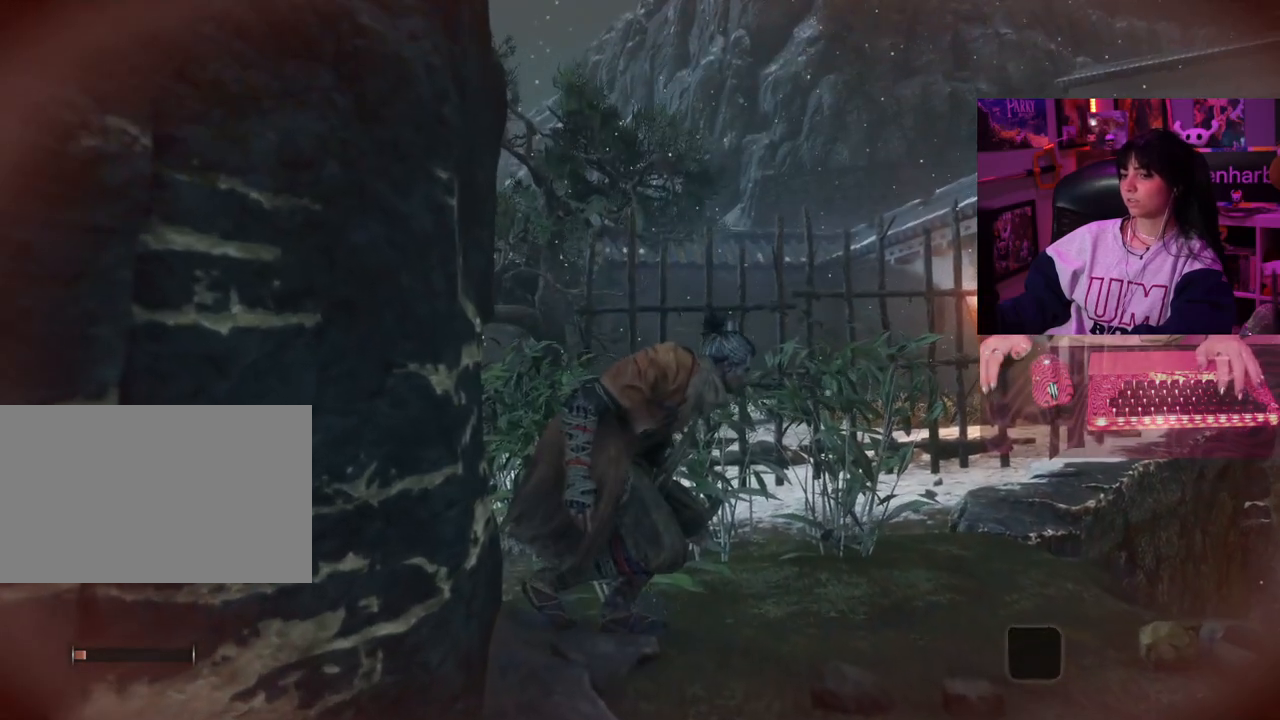
{"keys": [], "mouse": [], "events": []}
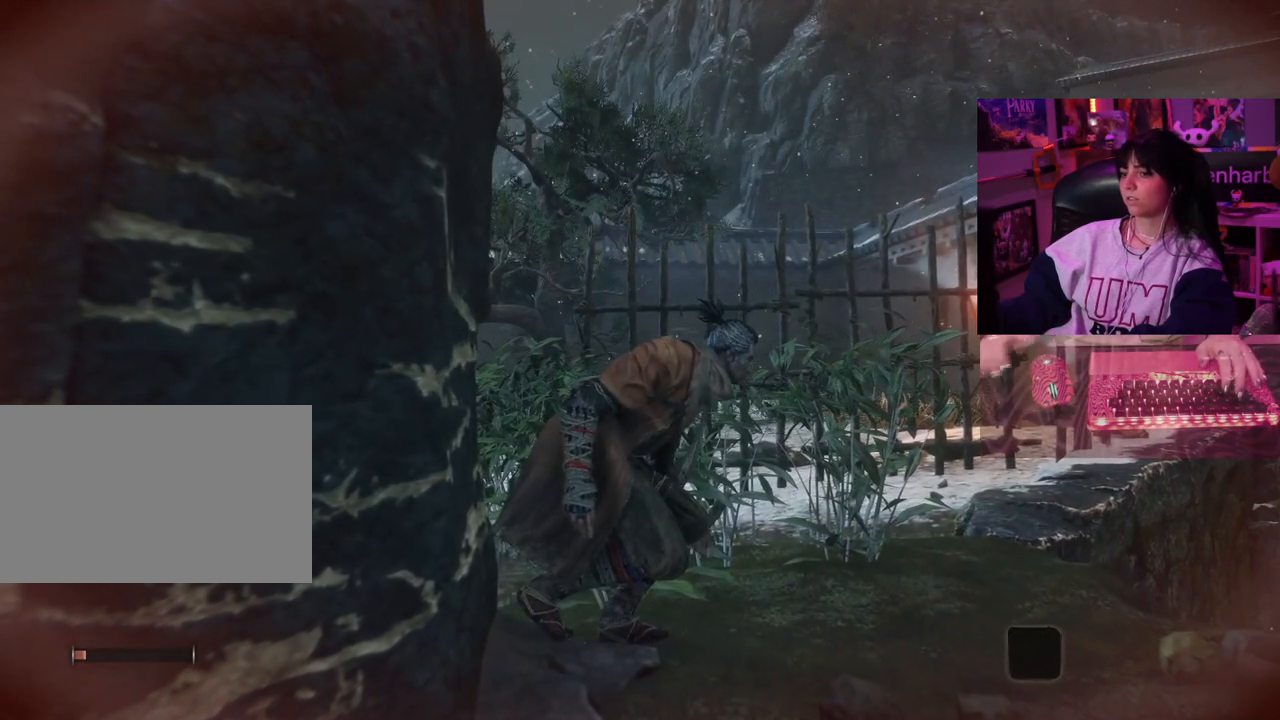
{"keys": [], "mouse": [], "events": [[200, "w", "down"], [283, "w", "up"]]}
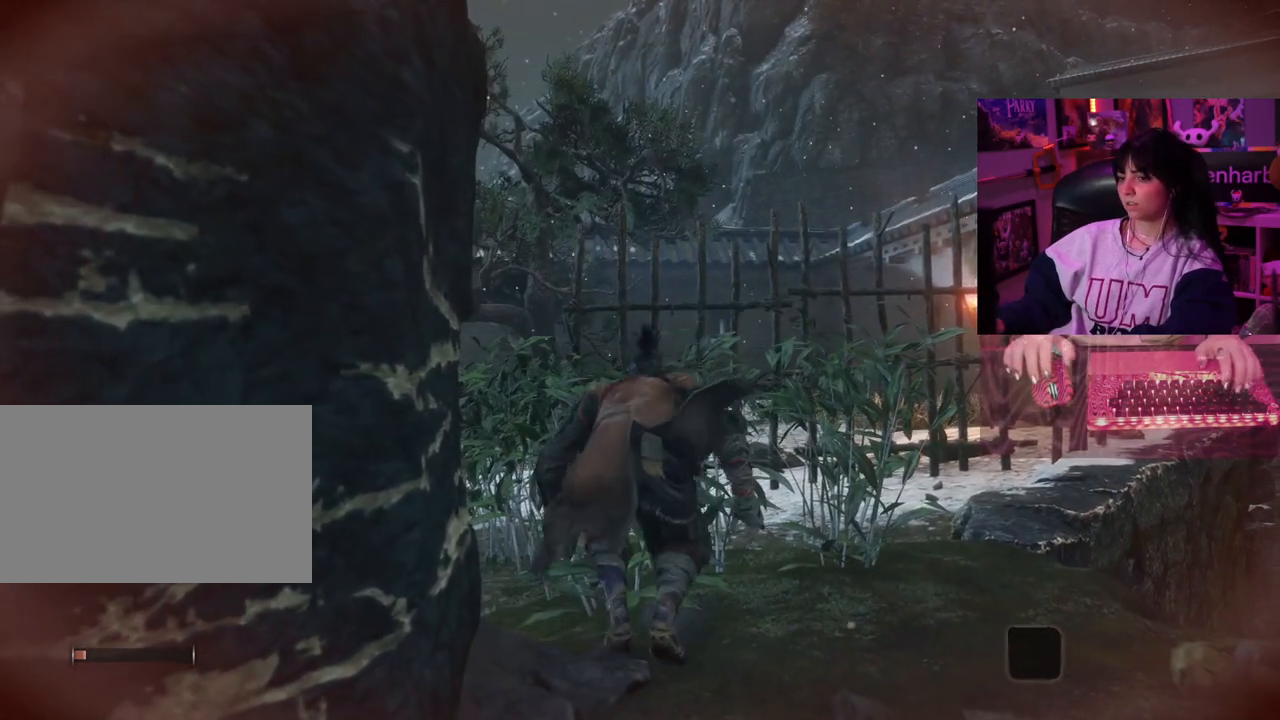
{"keys": [], "mouse": [], "events": []}
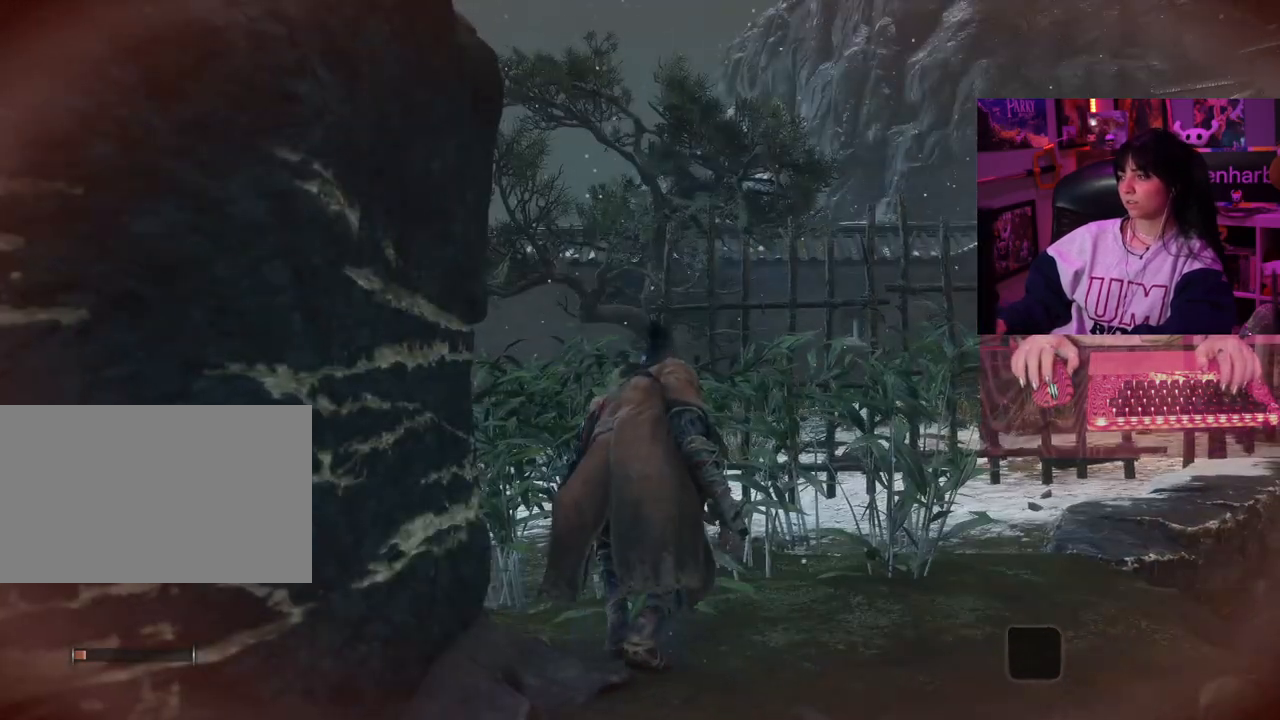
{"keys": ["a"], "mouse": [], "events": [[467, "a", "down"]]}
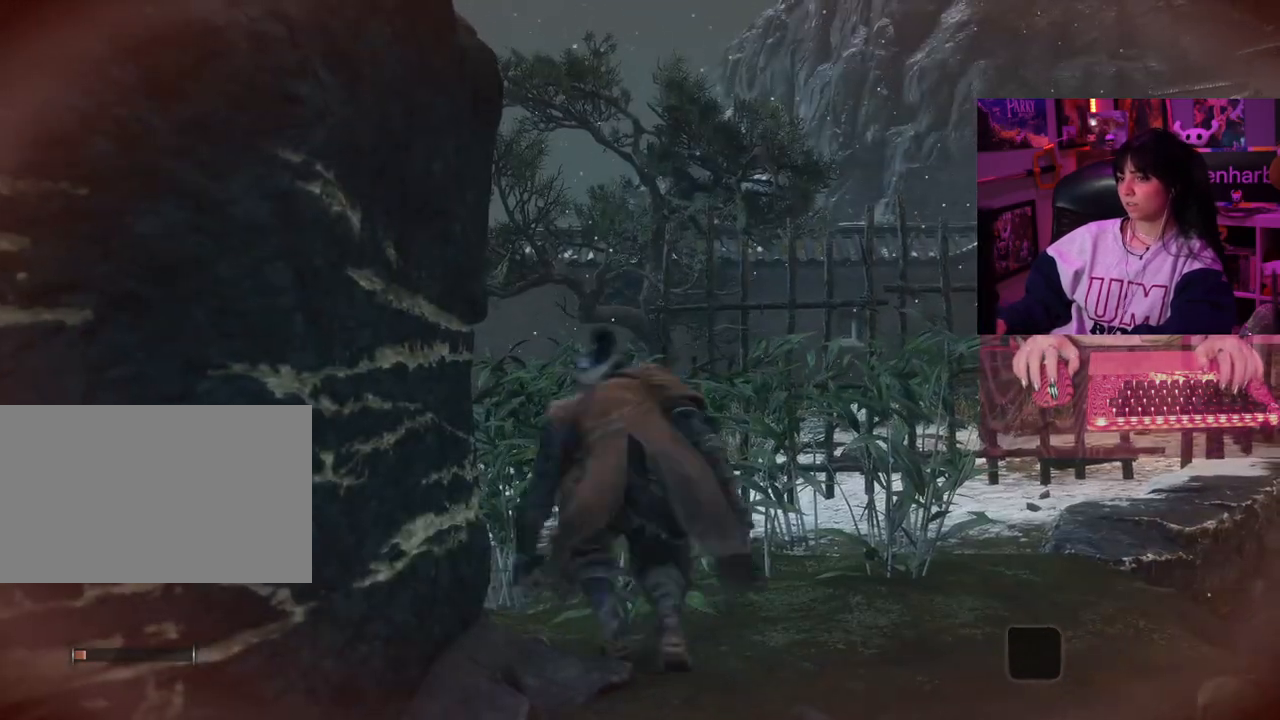
{"keys": [], "mouse": [], "events": [[50, "a", "up"]]}
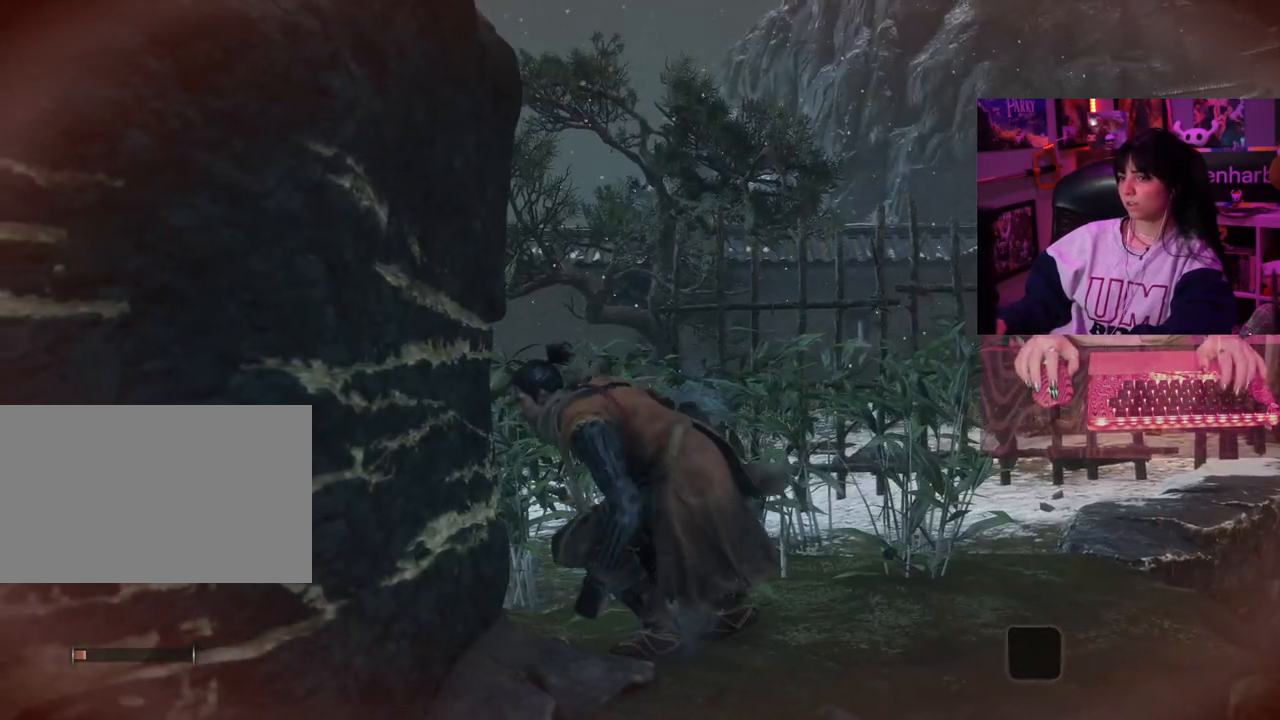
{"keys": [], "mouse": ["wheel"], "events": [[450, "mouse_wheel", "down"]]}
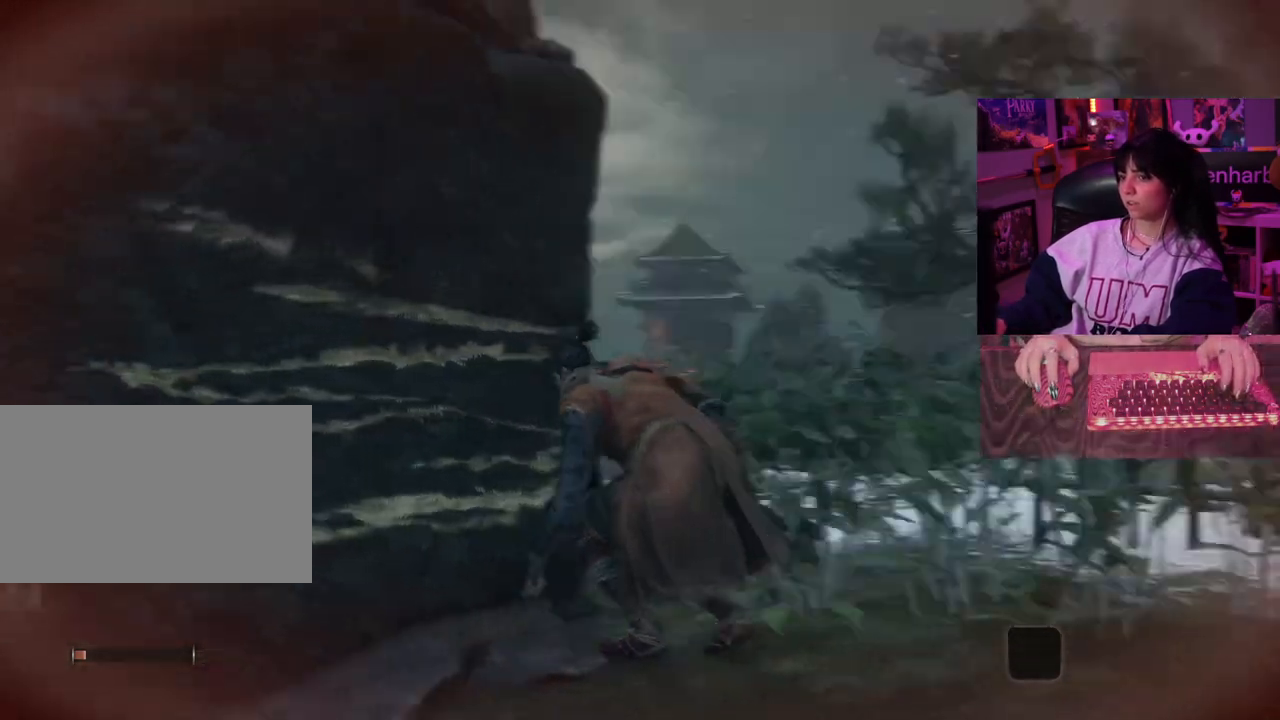
{"keys": ["w"], "mouse": [], "events": [[133, "mouse_wheel", "up"], [417, "w", "down"]]}
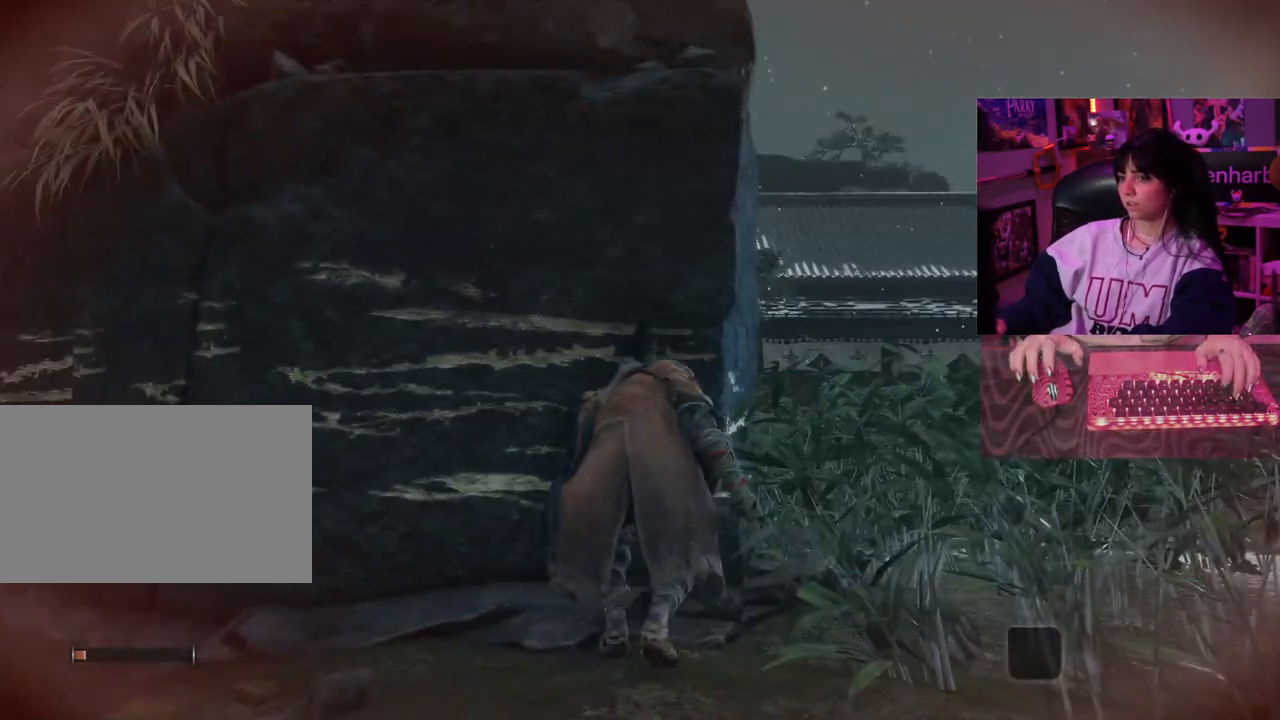
{"keys": ["w"], "mouse": [], "events": []}
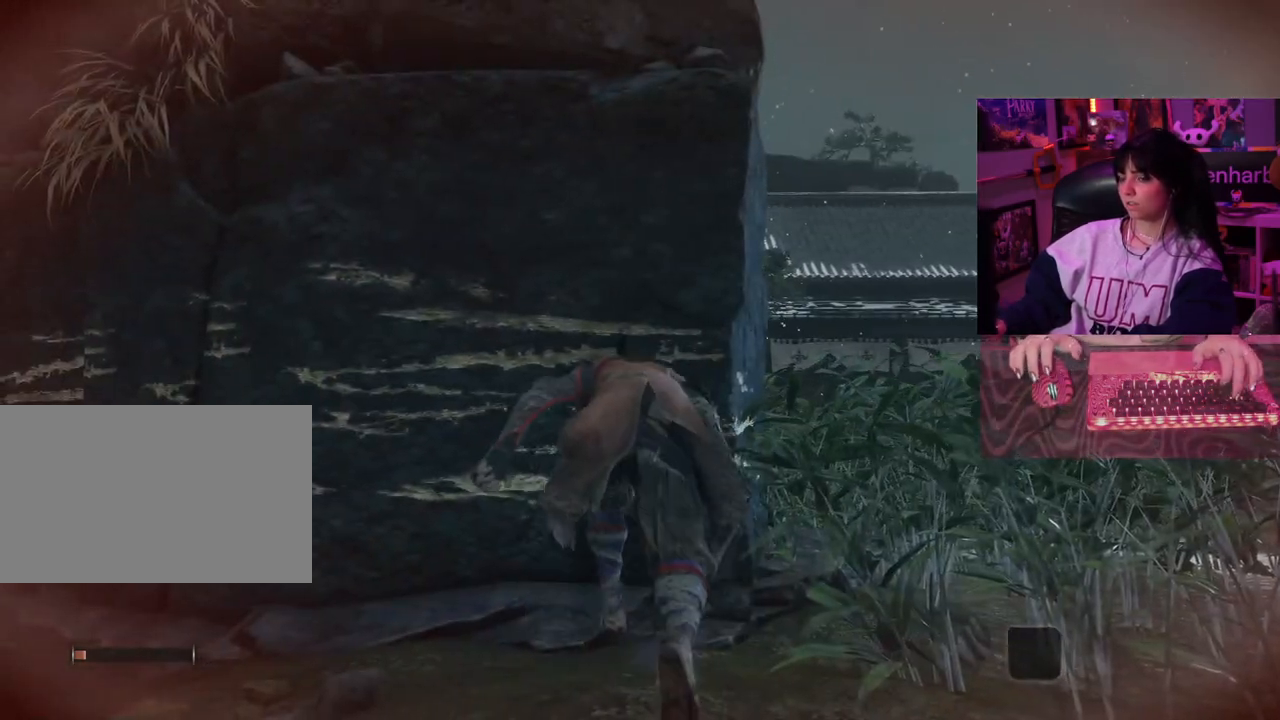
{"keys": ["w"], "mouse": [], "events": []}
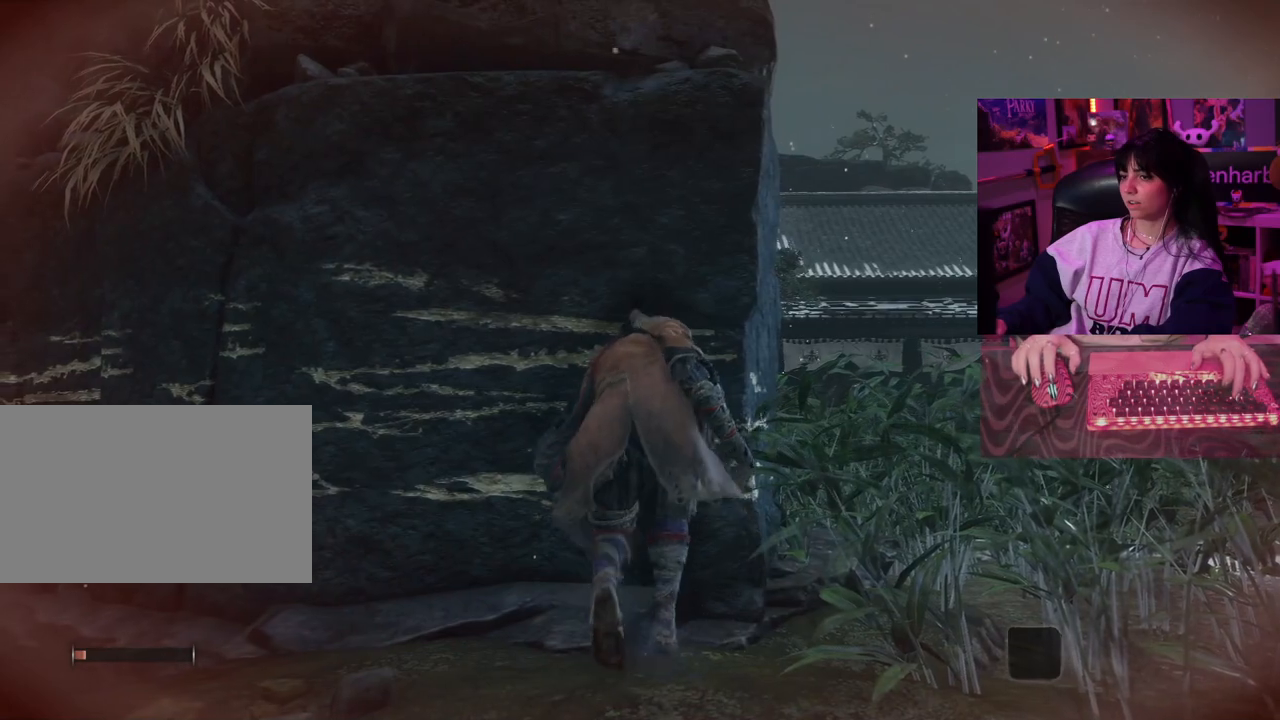
{"keys": ["w"], "mouse": [], "events": []}
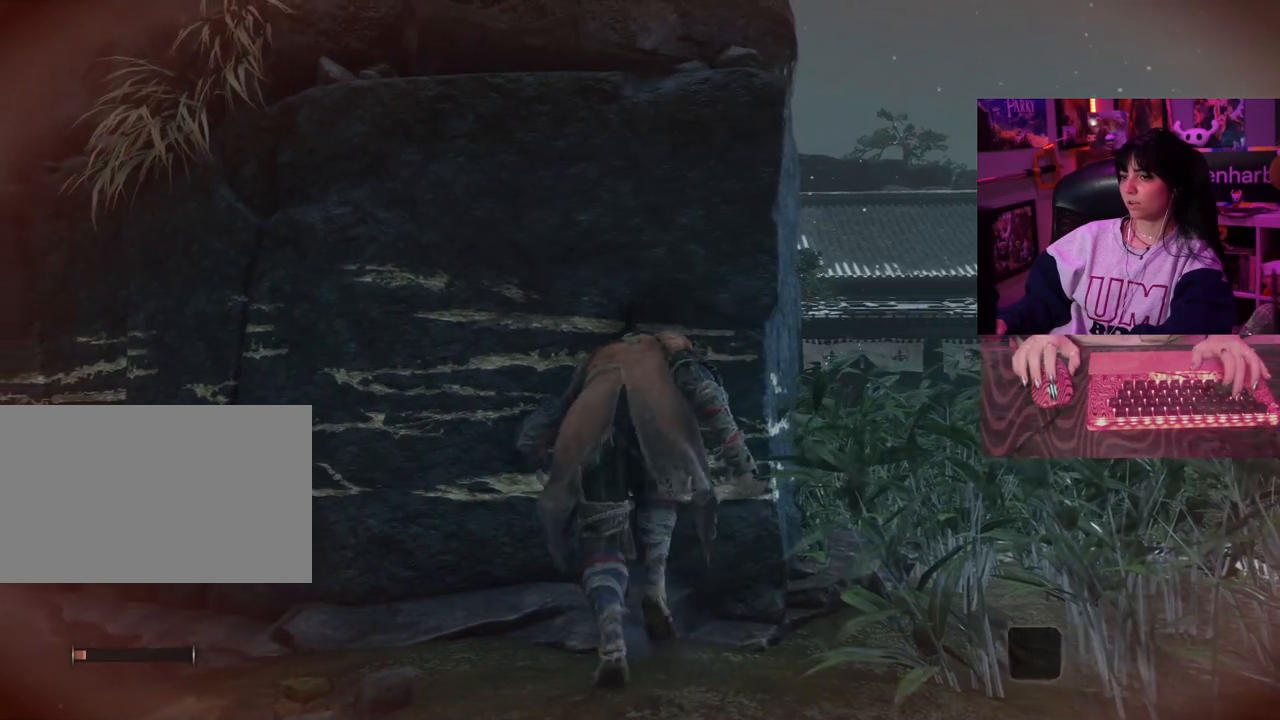
{"keys": [], "mouse": [], "events": [[50, "w", "up"], [150, "tab", "down"], [233, "tab", "up"]]}
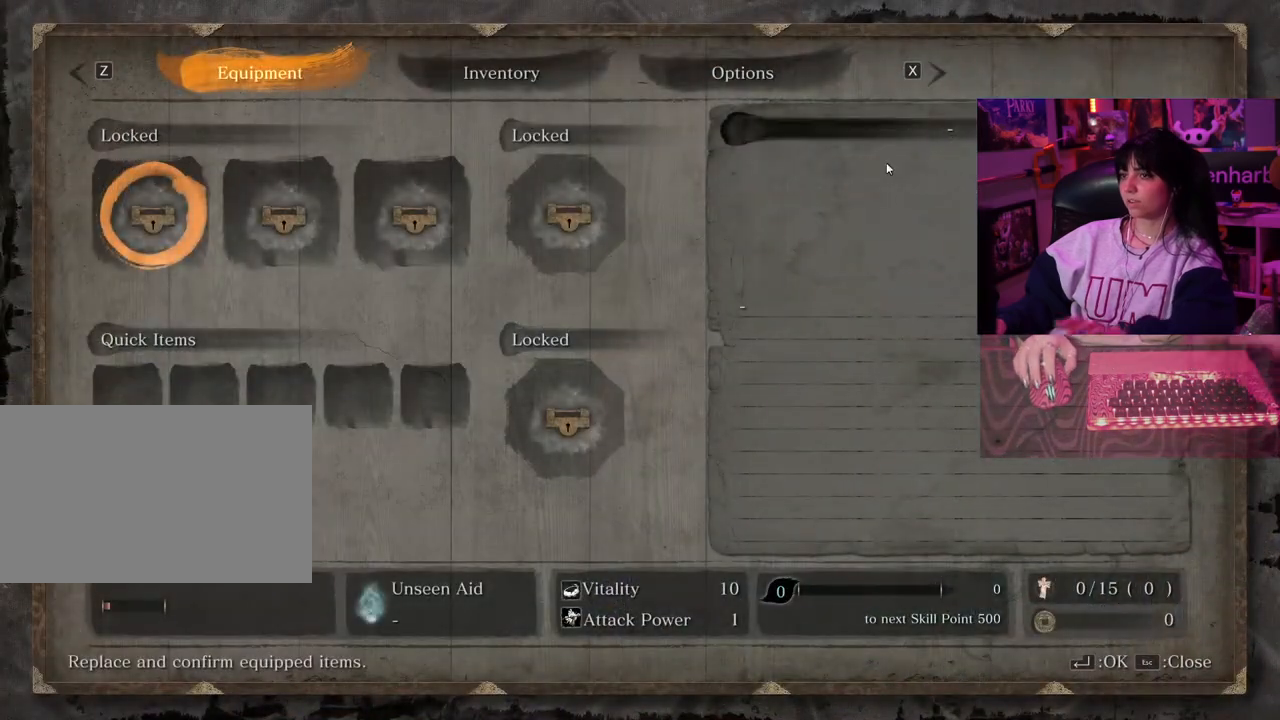
{"keys": [], "mouse": [], "events": []}
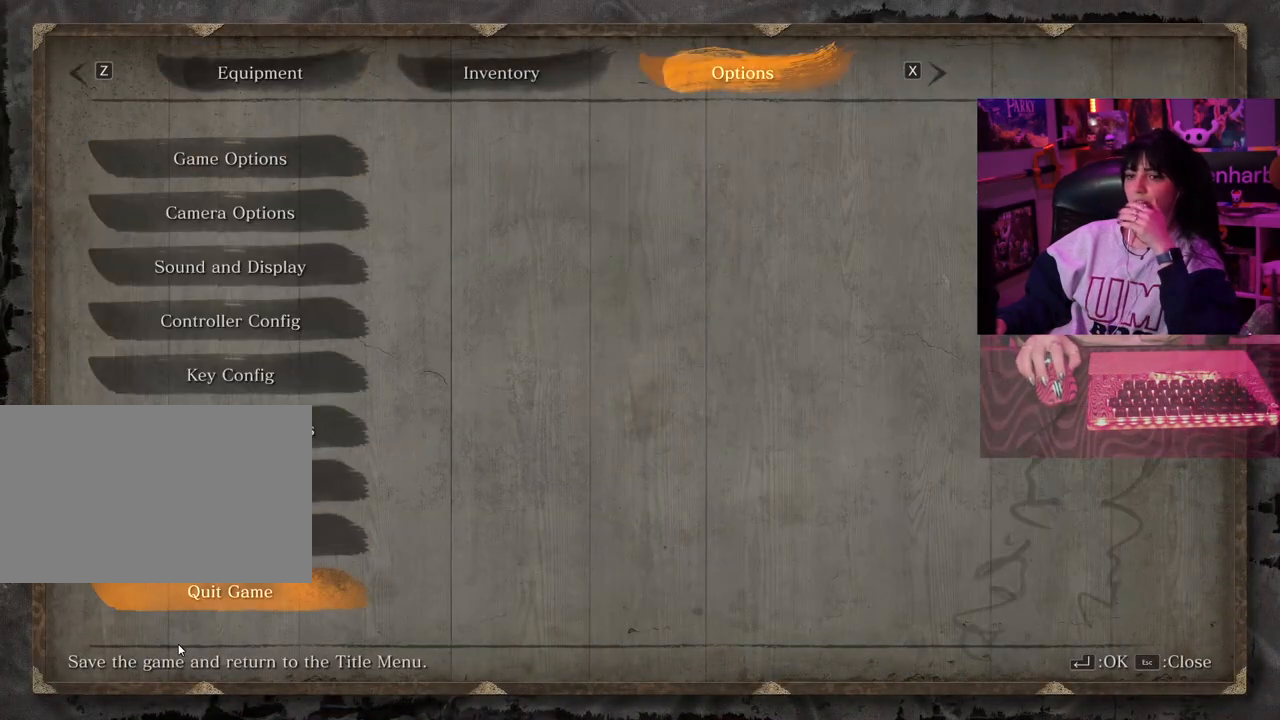
{"keys": [], "mouse": [], "events": [[317, "mouse_left", "down"], [367, "mouse_left", "up"]]}
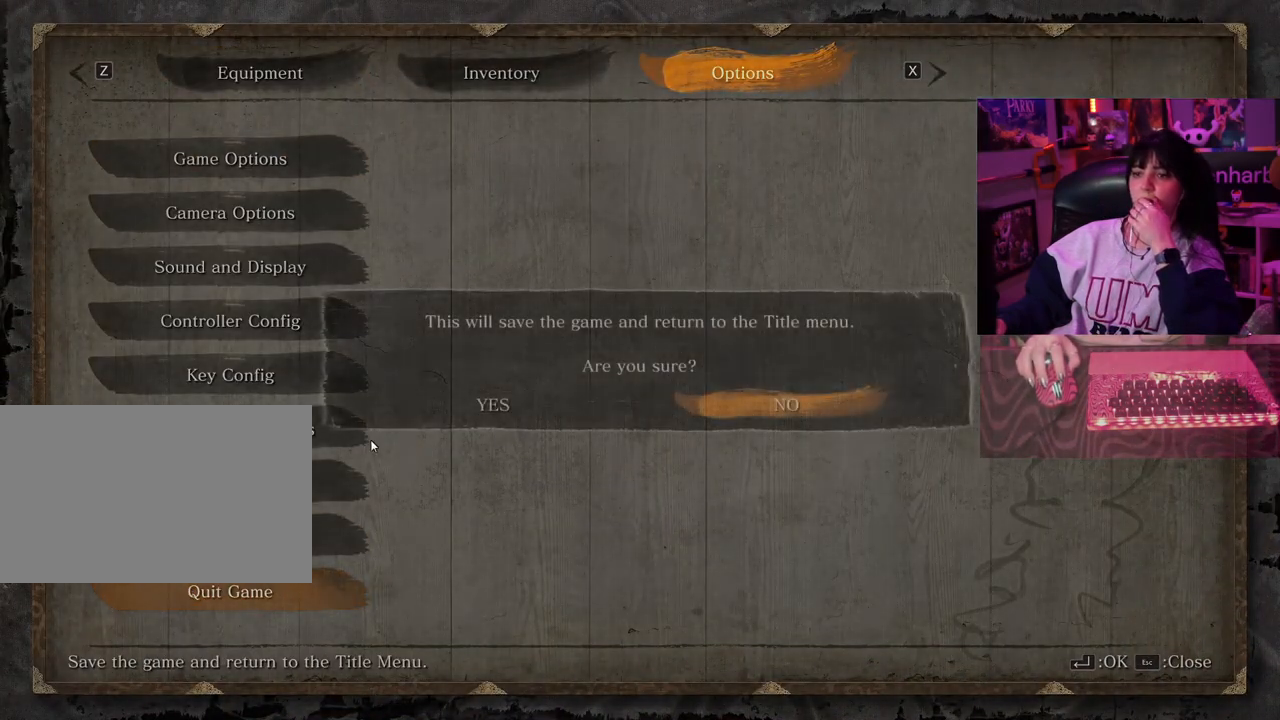
{"keys": [], "mouse": [], "events": [[200, "mouse_left", "down"], [283, "mouse_left", "up"]]}